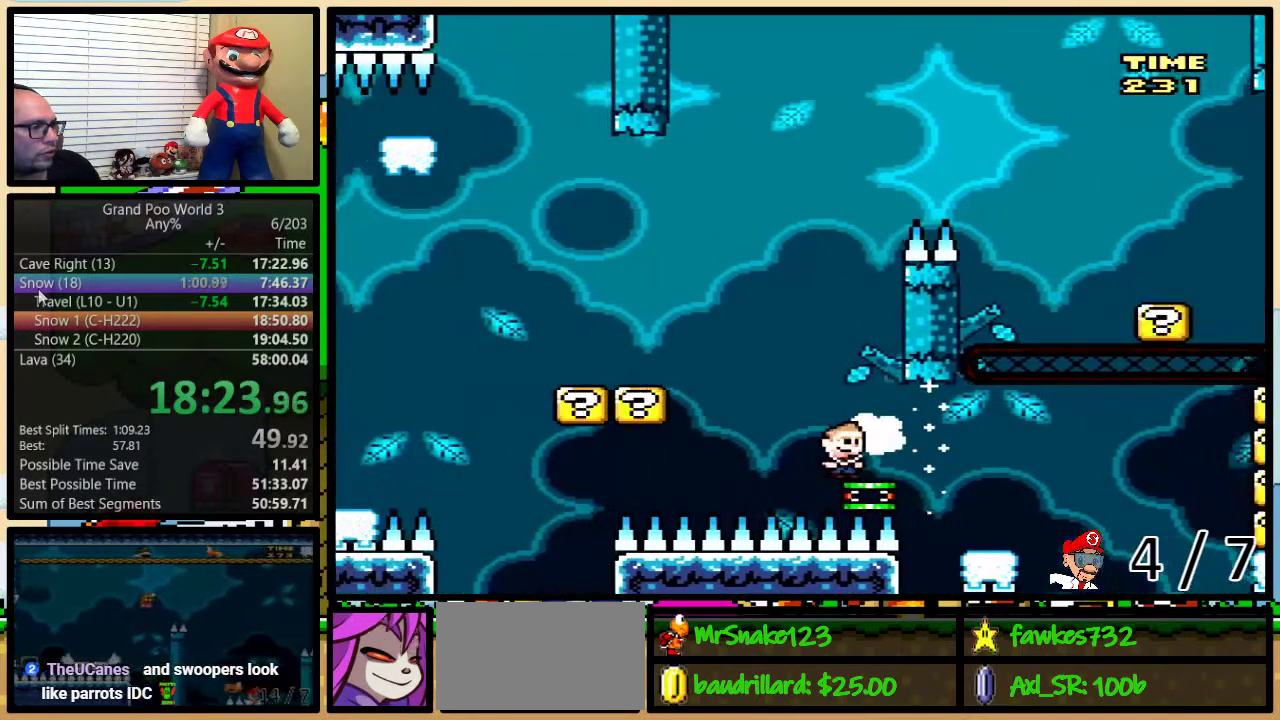
Gameplay with a controller (Nintendo layout); each line is a JSON object with the inputs held at the frame after it. "events" lists button and stick changes between this image and that frame as [ms after this image, input, new state], when the widget could be followed in between. Not read: L3 R3.
{"buttons": ["Y", "DPAD_UP", "DPAD_RIGHT"], "events": [[283, "DPAD_RIGHT", "down"], [300, "DPAD_UP", "down"], [433, "B", "up"]]}
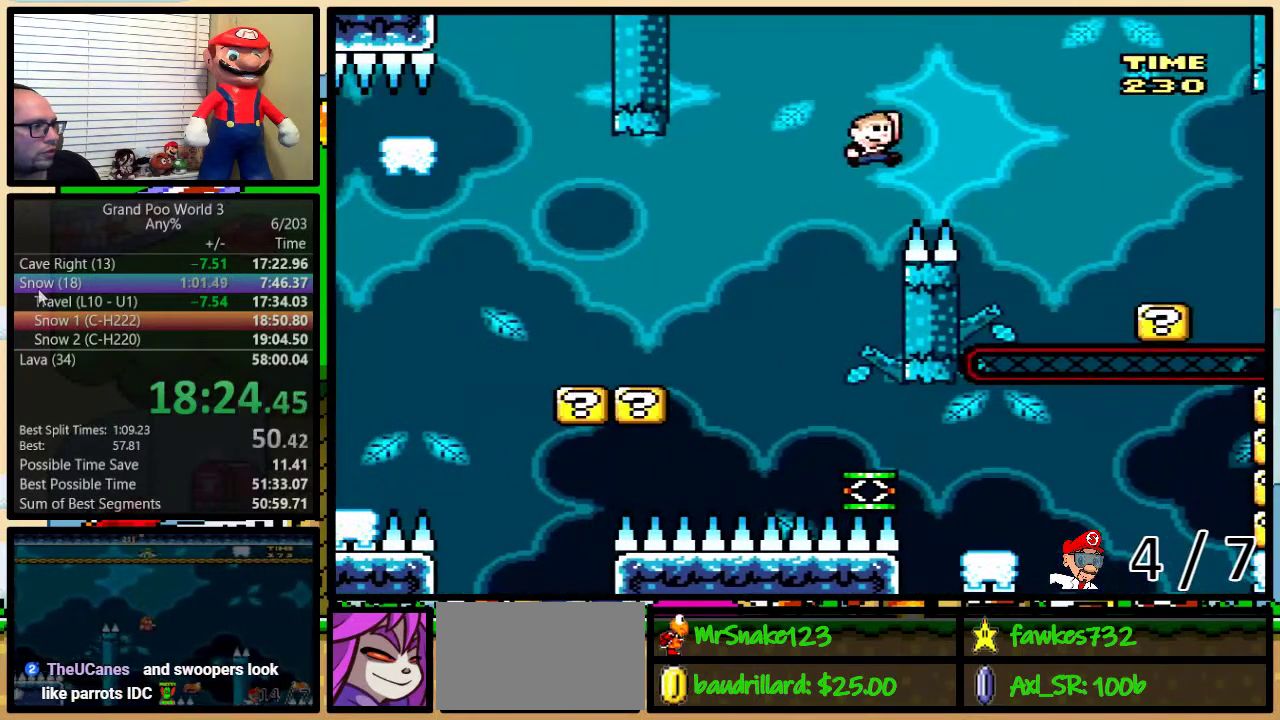
{"buttons": ["Y", "DPAD_UP", "DPAD_RIGHT"], "events": [[183, "B", "down"], [283, "B", "up"]]}
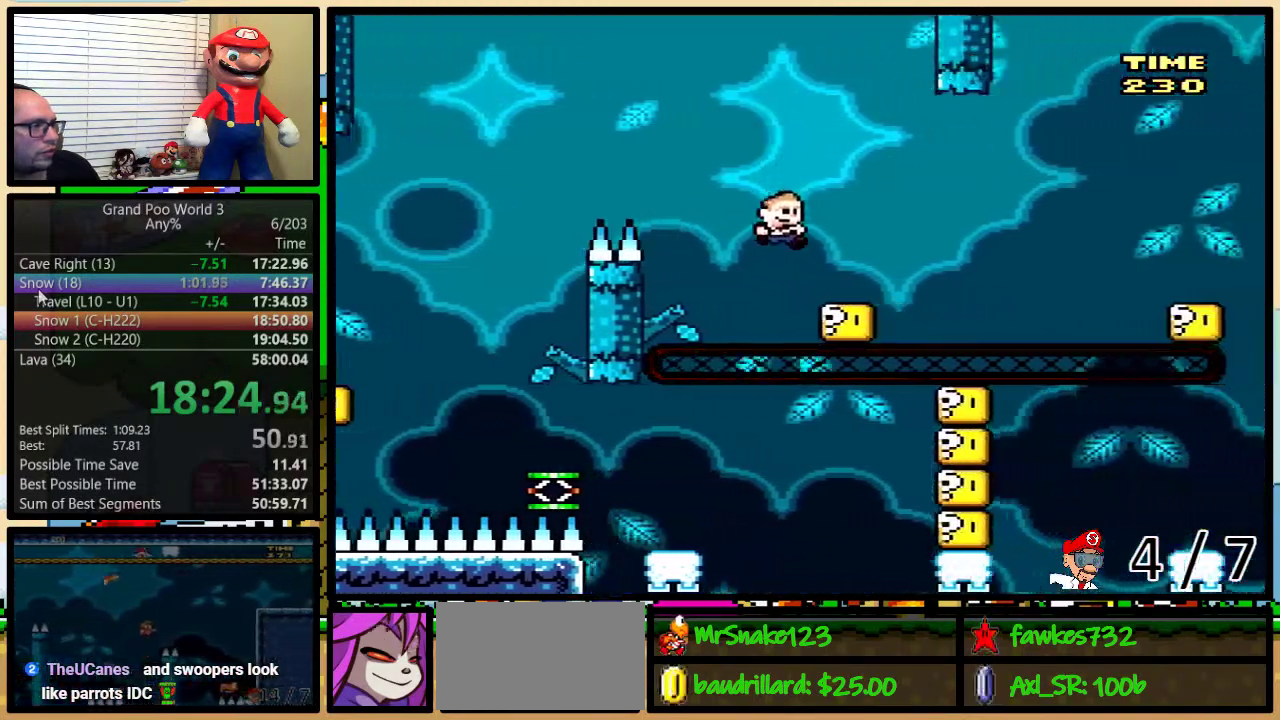
{"buttons": ["A", "Y", "DPAD_UP", "DPAD_RIGHT"], "events": [[133, "A", "down"], [250, "A", "up"], [350, "A", "down"]]}
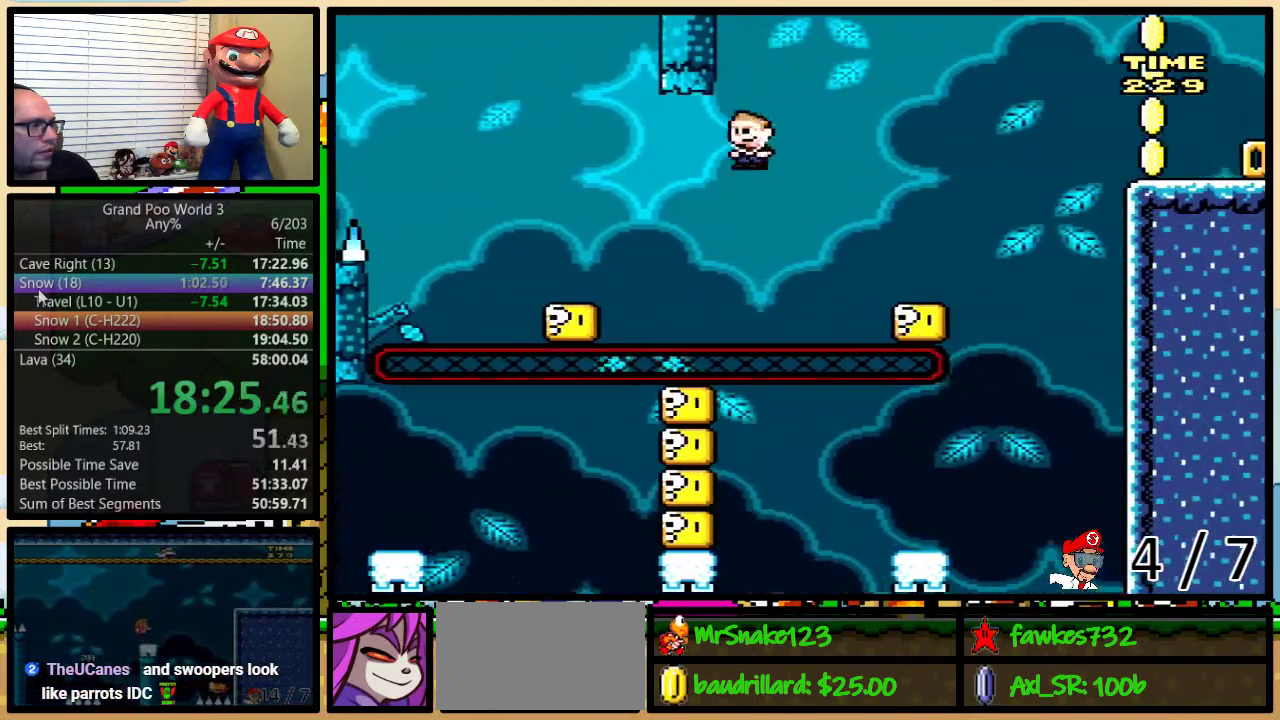
{"buttons": ["B", "Y", "DPAD_UP", "DPAD_RIGHT"], "events": [[67, "A", "up"], [383, "B", "down"]]}
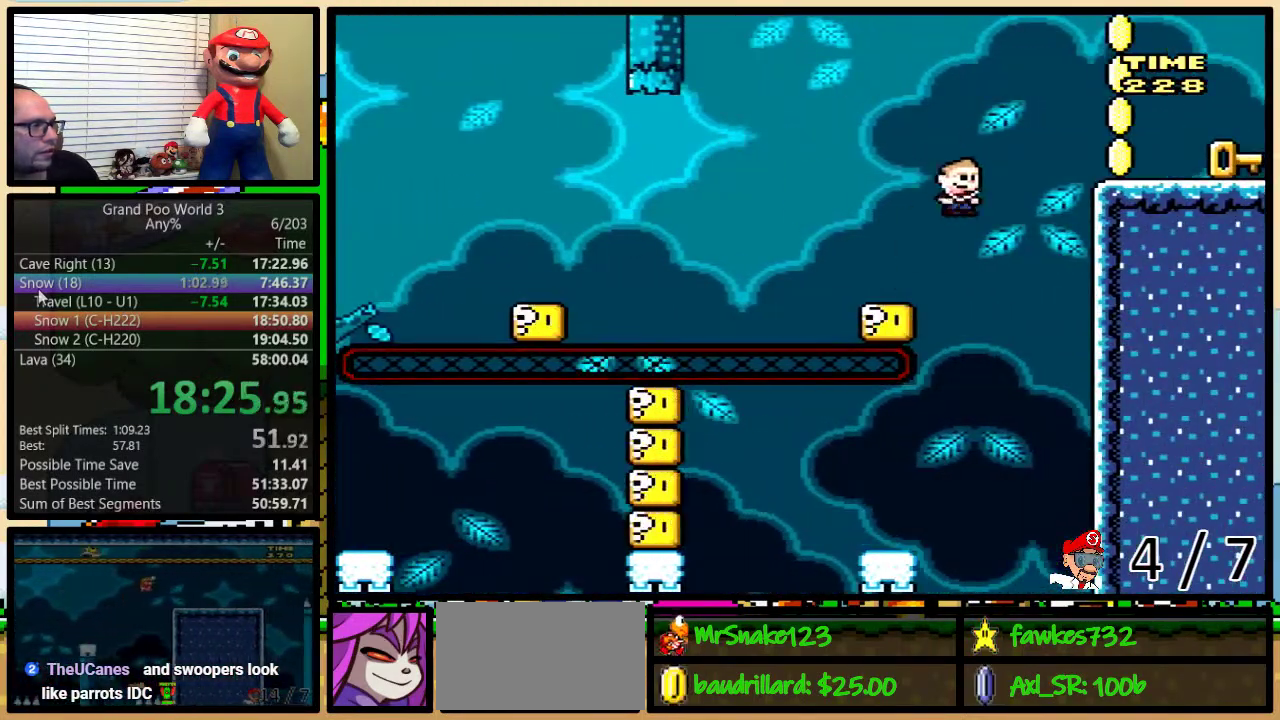
{"buttons": ["B", "Y", "DPAD_LEFT"], "events": [[33, "B", "up"], [100, "B", "down"], [350, "DPAD_UP", "up"], [417, "DPAD_LEFT", "down"], [417, "DPAD_RIGHT", "up"]]}
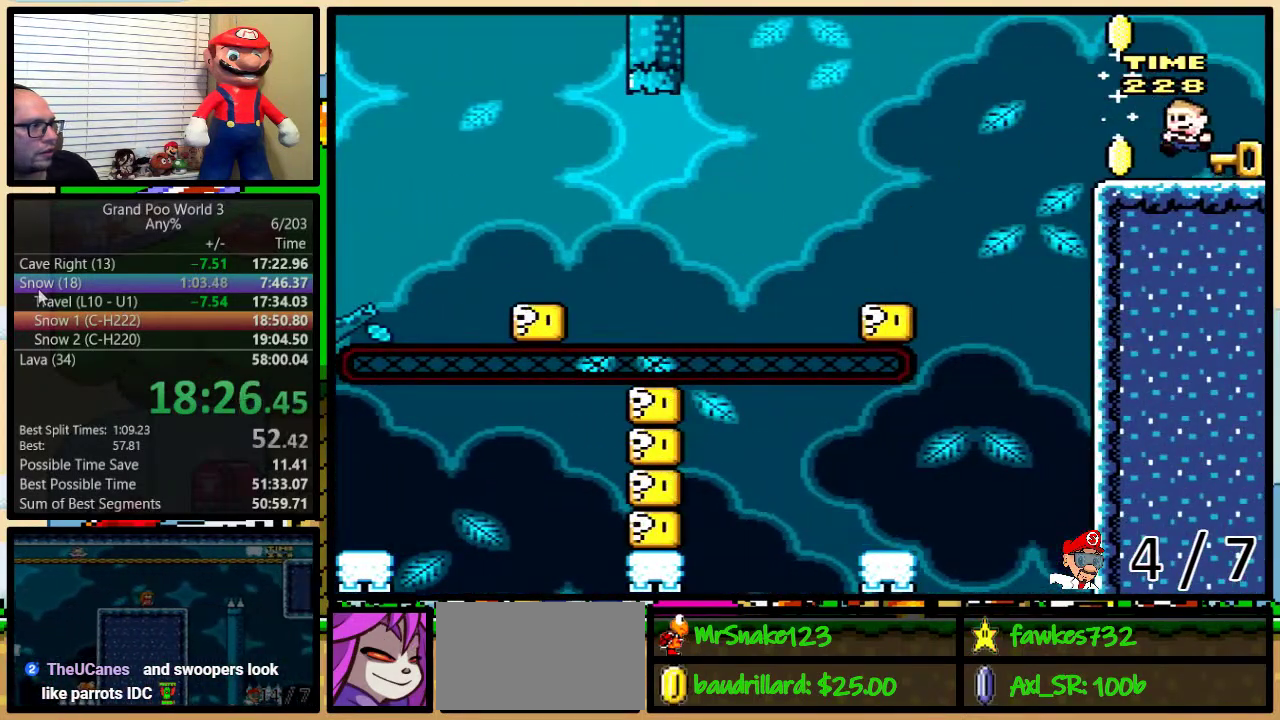
{"buttons": ["B", "Y", "DPAD_LEFT"], "events": []}
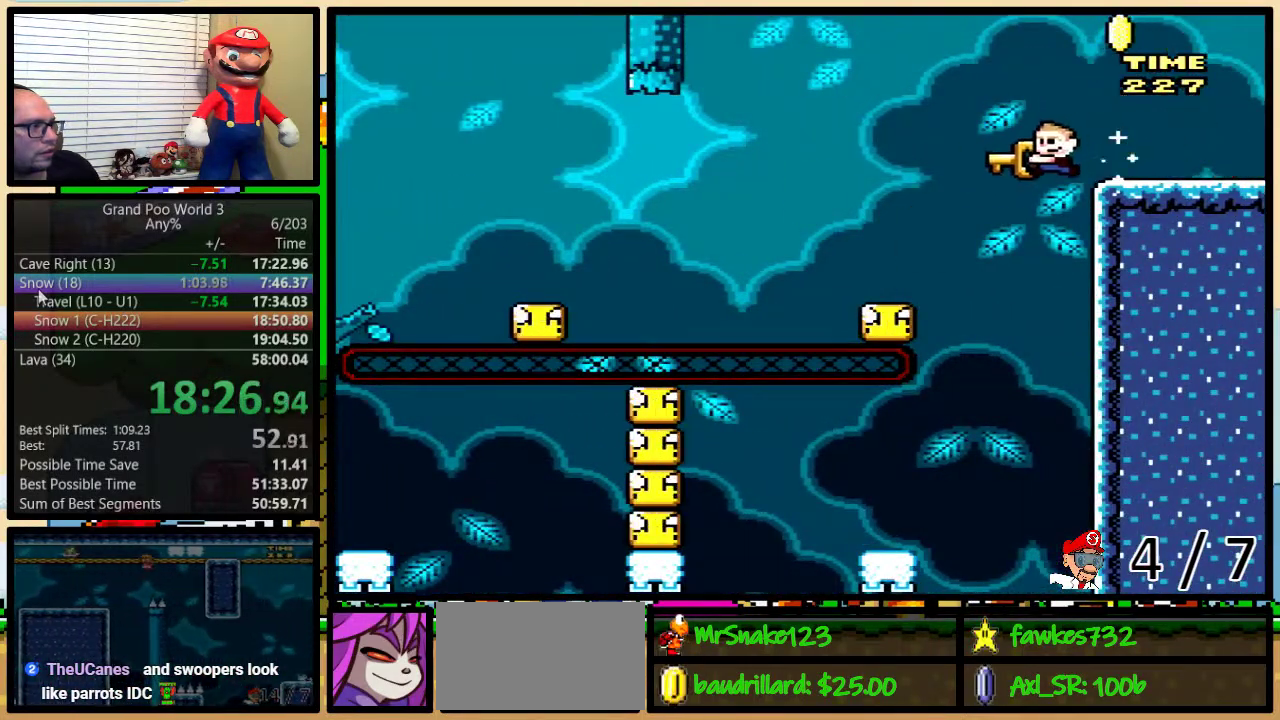
{"buttons": ["Y", "DPAD_LEFT"], "events": [[233, "B", "up"], [417, "B", "down"], [483, "B", "up"]]}
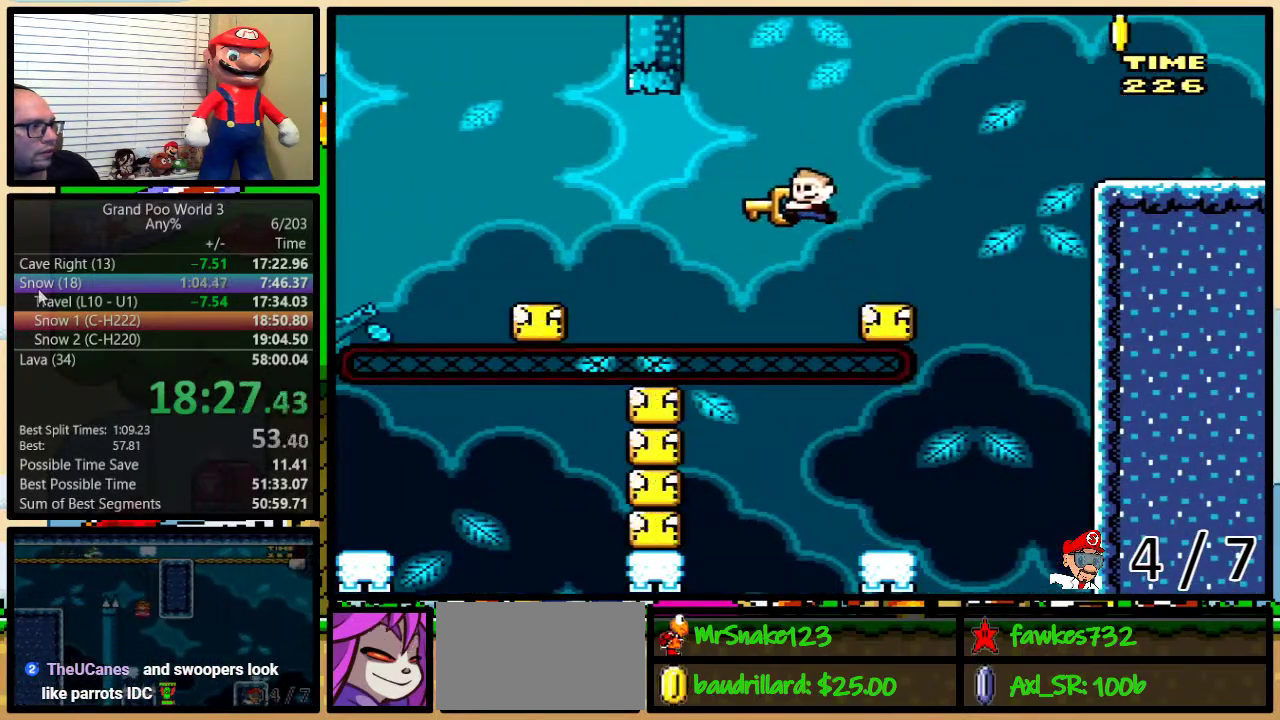
{"buttons": ["Y", "DPAD_LEFT"], "events": [[233, "B", "down"], [417, "B", "up"]]}
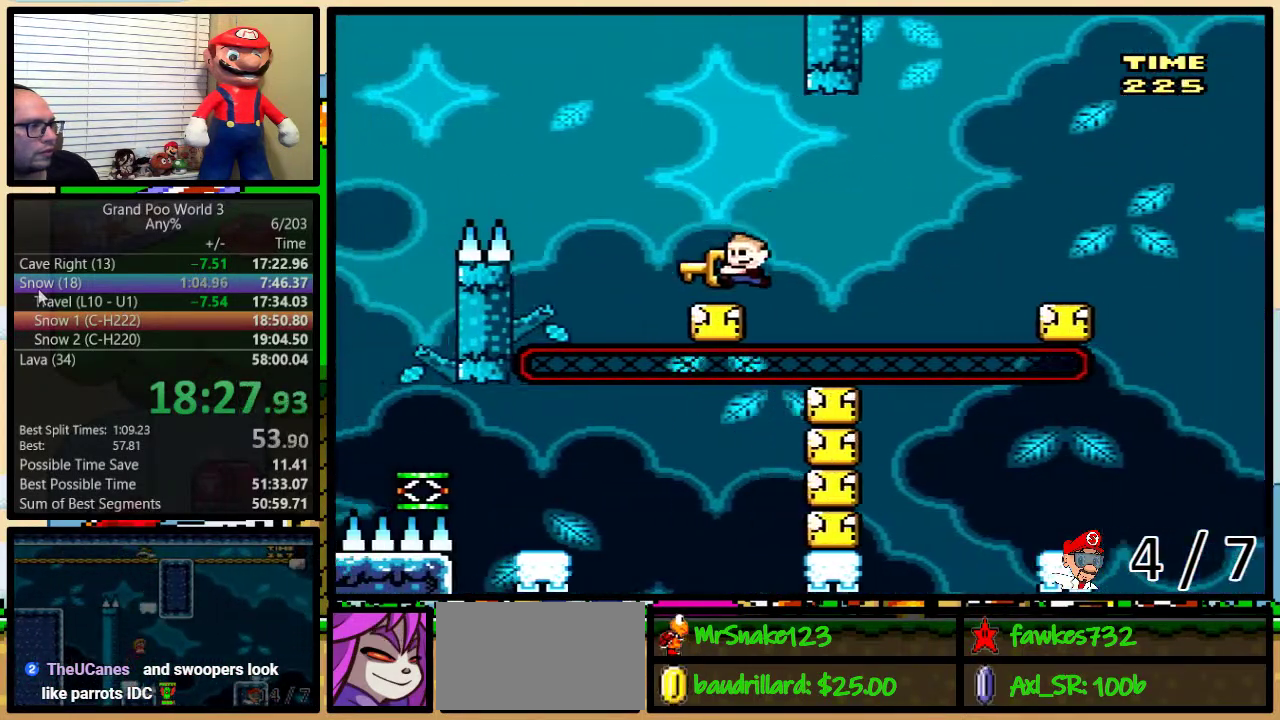
{"buttons": ["B", "Y", "DPAD_LEFT"], "events": [[100, "B", "down"]]}
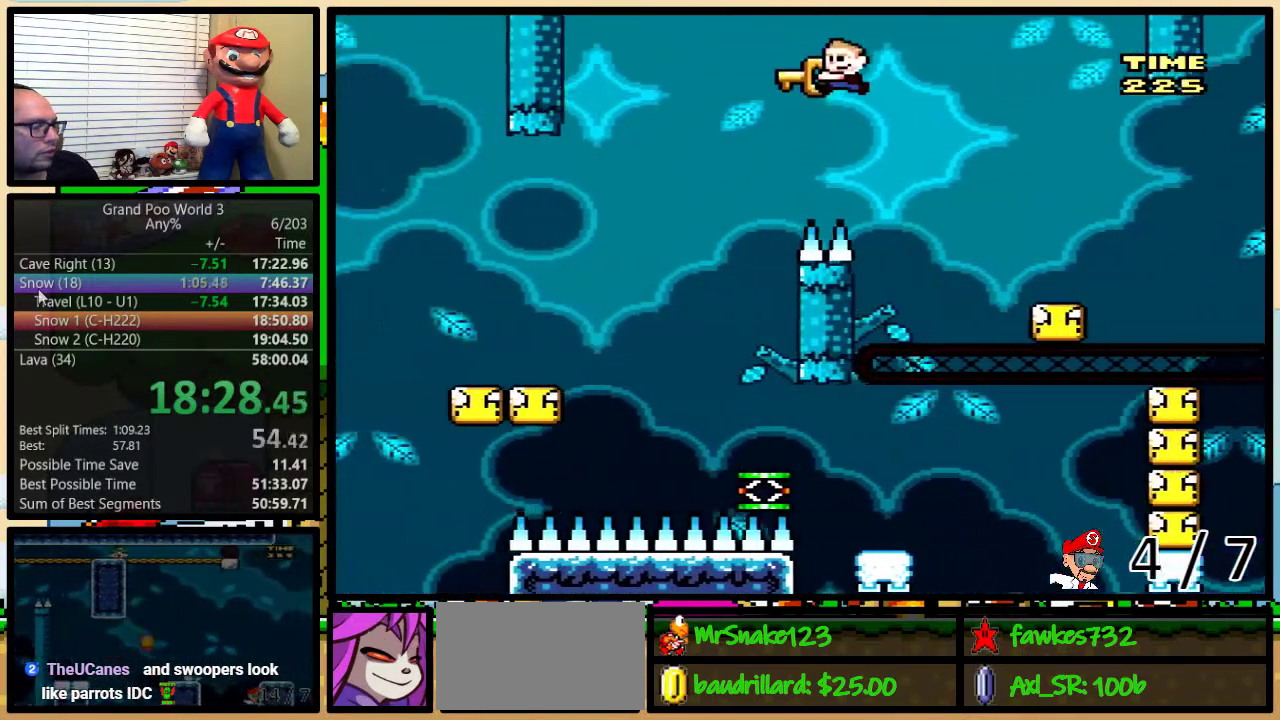
{"buttons": ["B", "Y", "DPAD_LEFT"], "events": []}
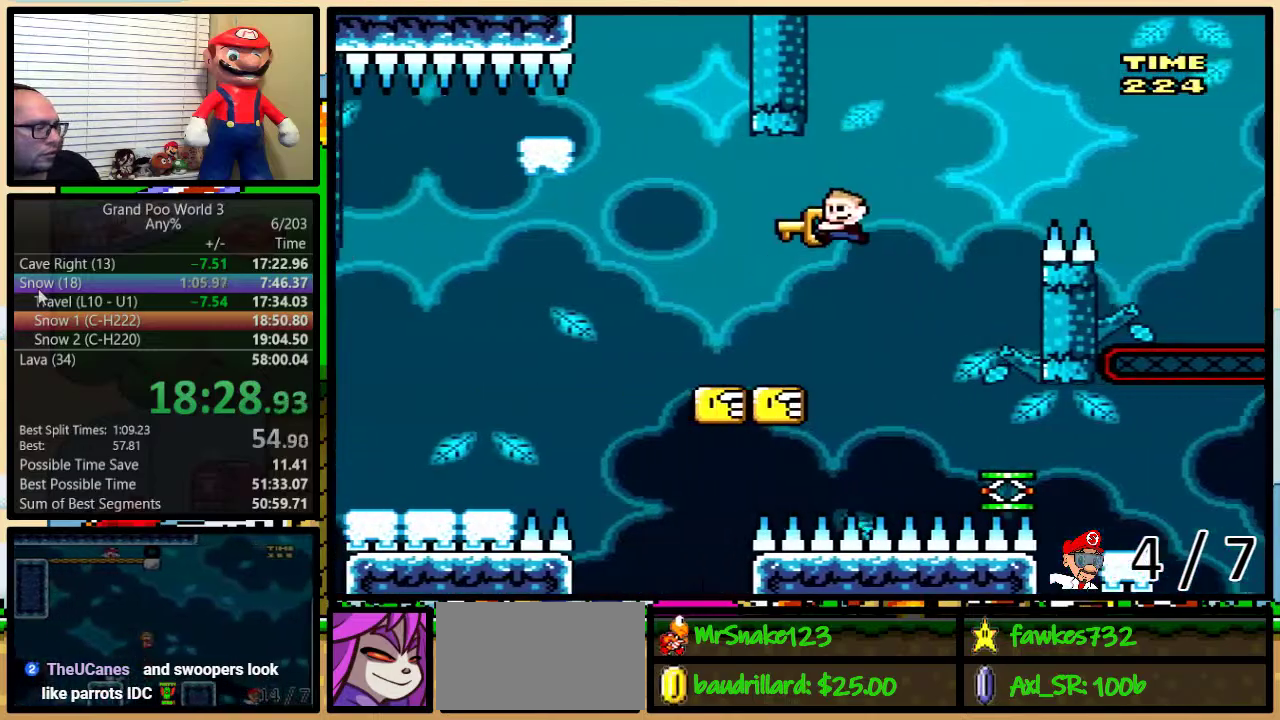
{"buttons": ["B", "Y", "DPAD_LEFT"], "events": []}
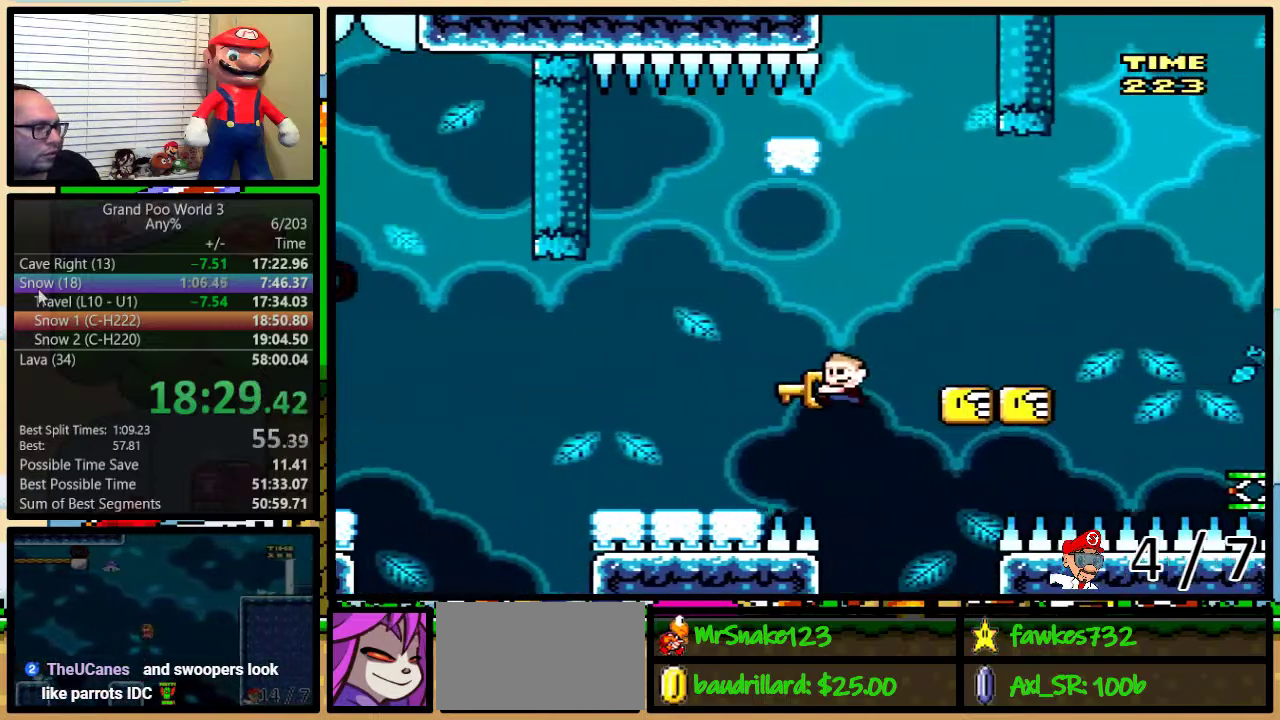
{"buttons": ["Y", "DPAD_LEFT"], "events": [[267, "B", "up"], [400, "A", "down"], [450, "A", "up"]]}
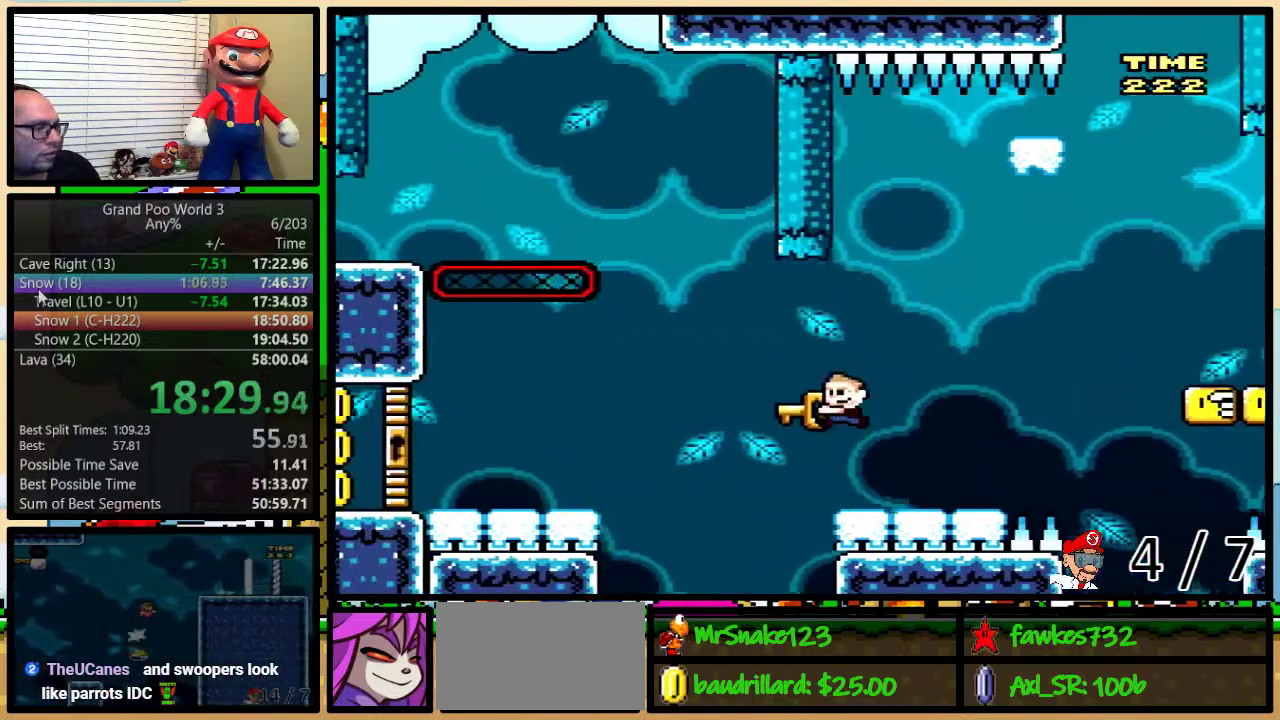
{"buttons": ["Y", "DPAD_LEFT"], "events": [[83, "A", "down"], [450, "A", "up"]]}
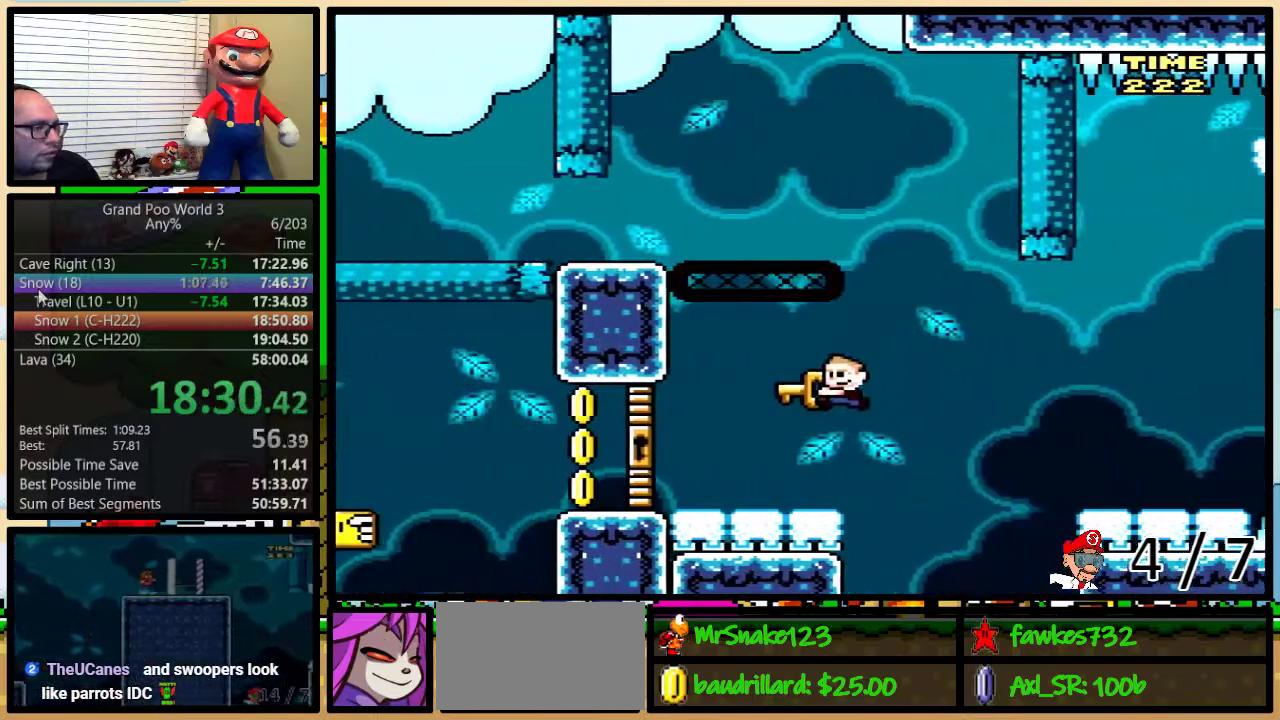
{"buttons": ["Y", "DPAD_LEFT"], "events": []}
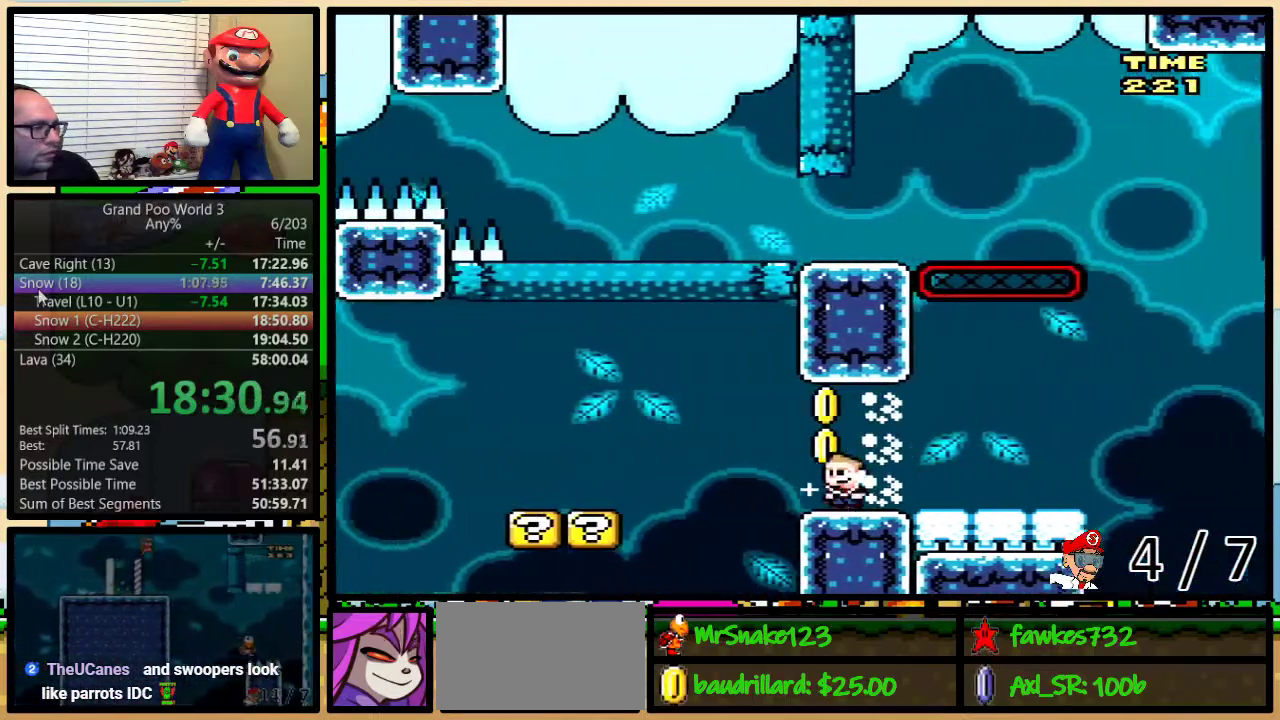
{"buttons": ["Y", "DPAD_LEFT"], "events": [[50, "B", "down"], [117, "B", "up"]]}
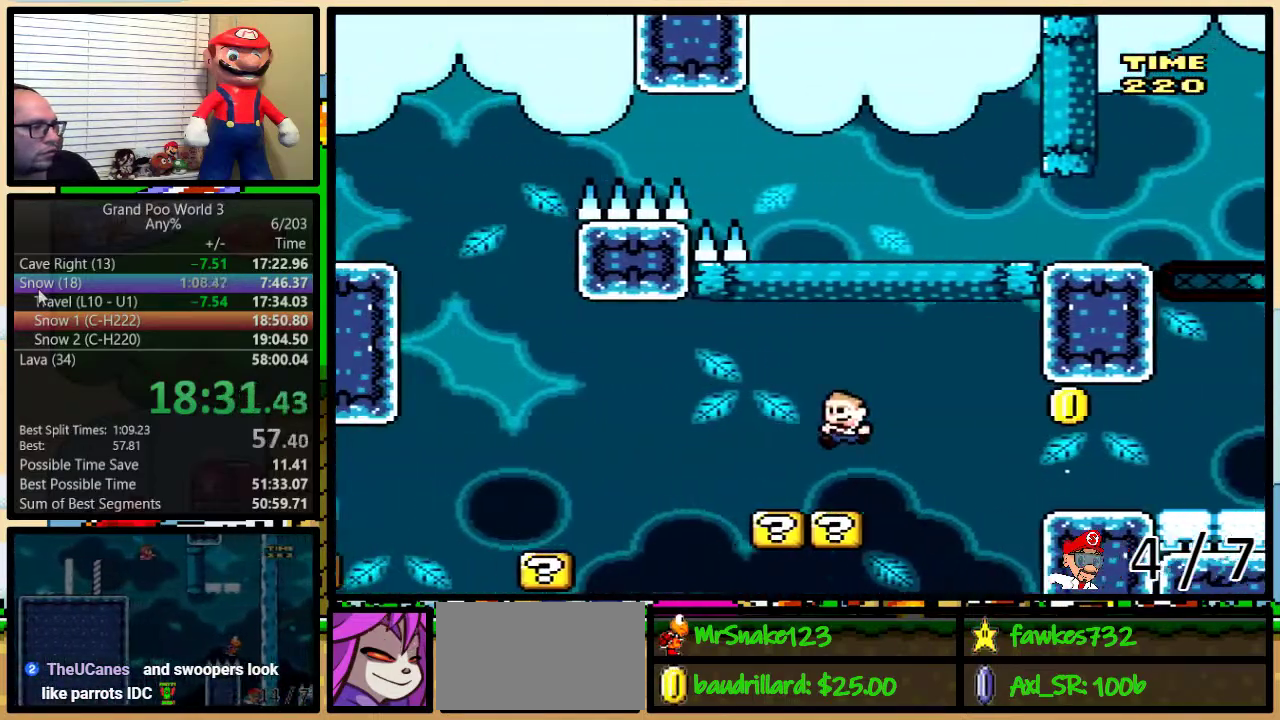
{"buttons": ["A", "Y", "DPAD_LEFT"], "events": [[150, "A", "down"]]}
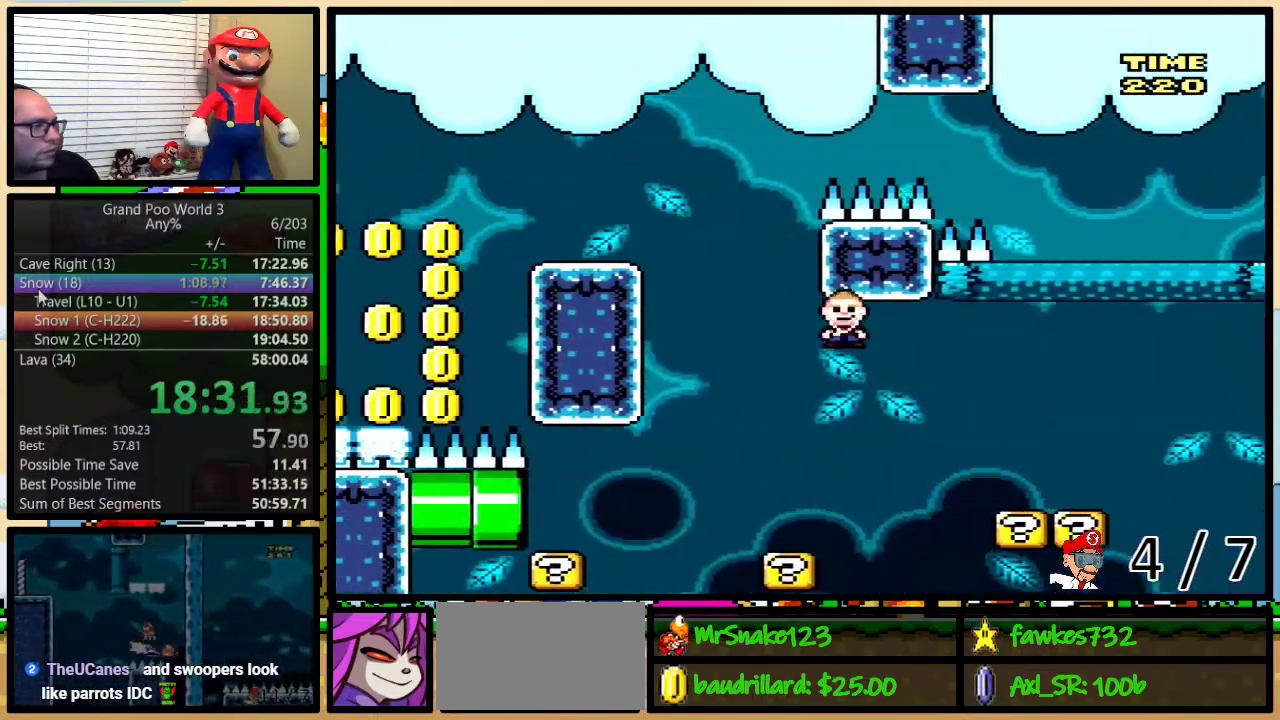
{"buttons": ["A", "Y", "DPAD_LEFT"], "events": []}
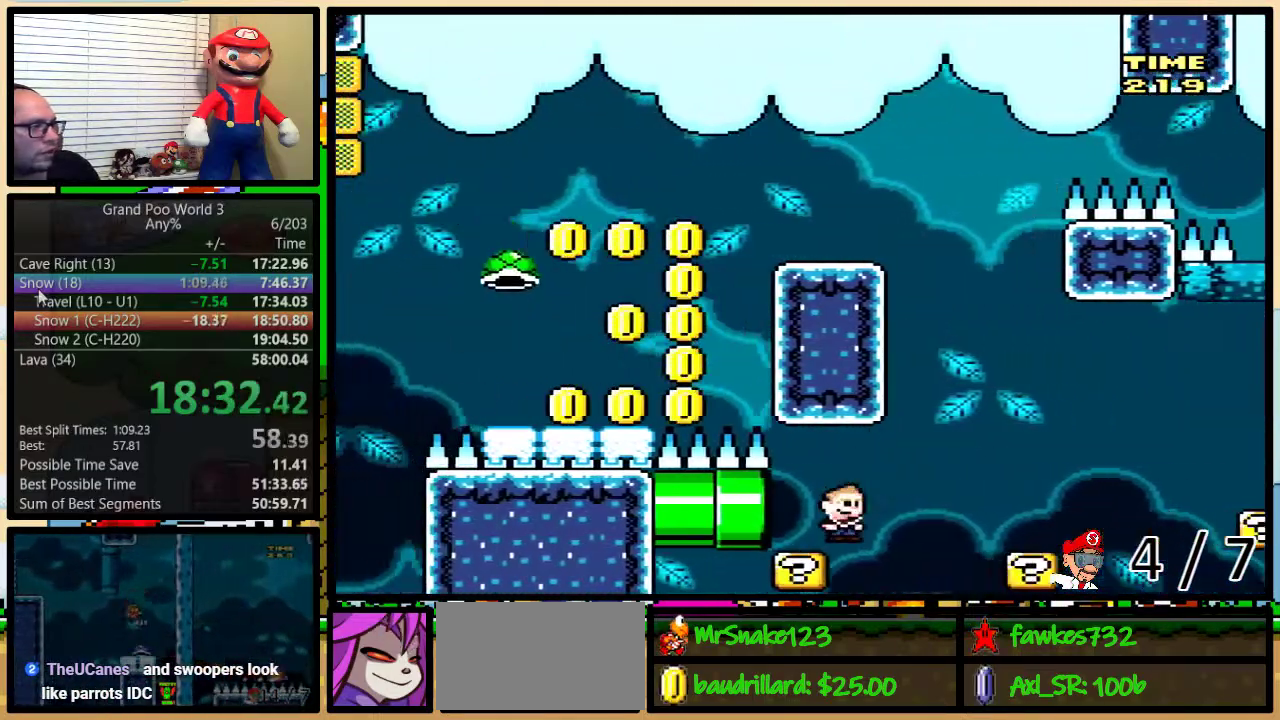
{"buttons": ["A", "Y", "DPAD_LEFT"], "events": []}
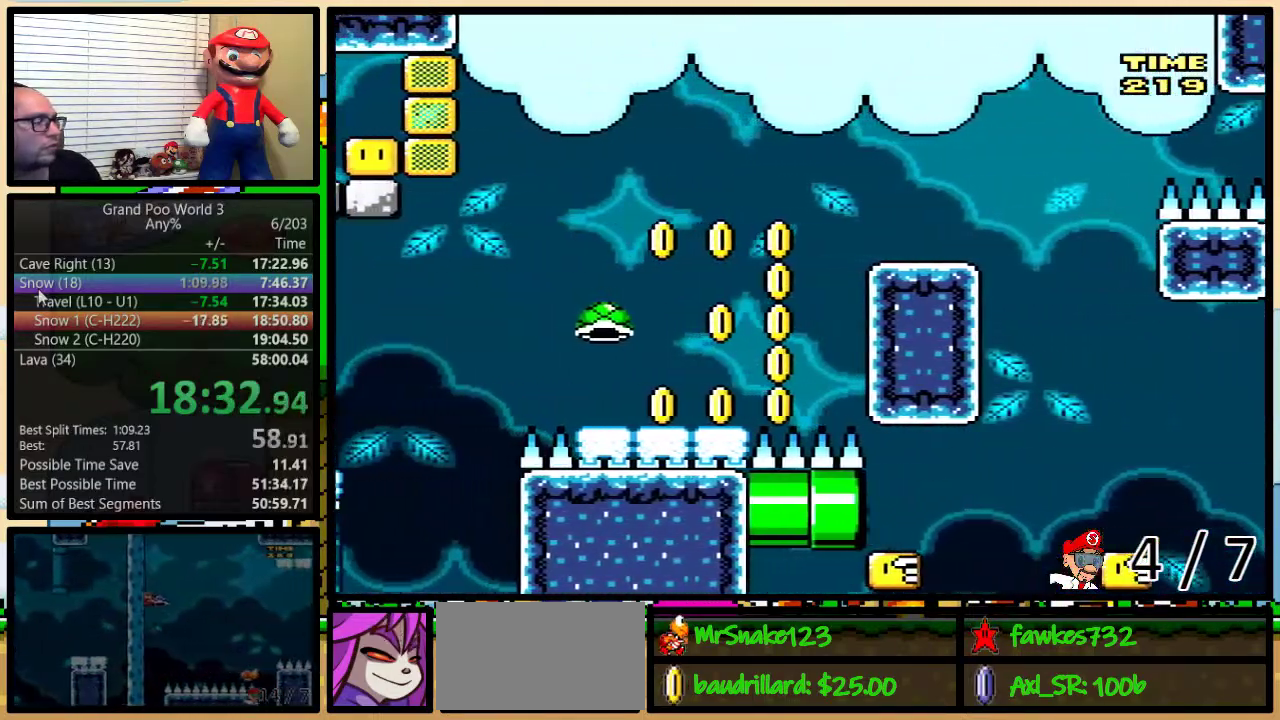
{"buttons": ["Y"], "events": [[433, "A", "up"], [500, "DPAD_LEFT", "up"]]}
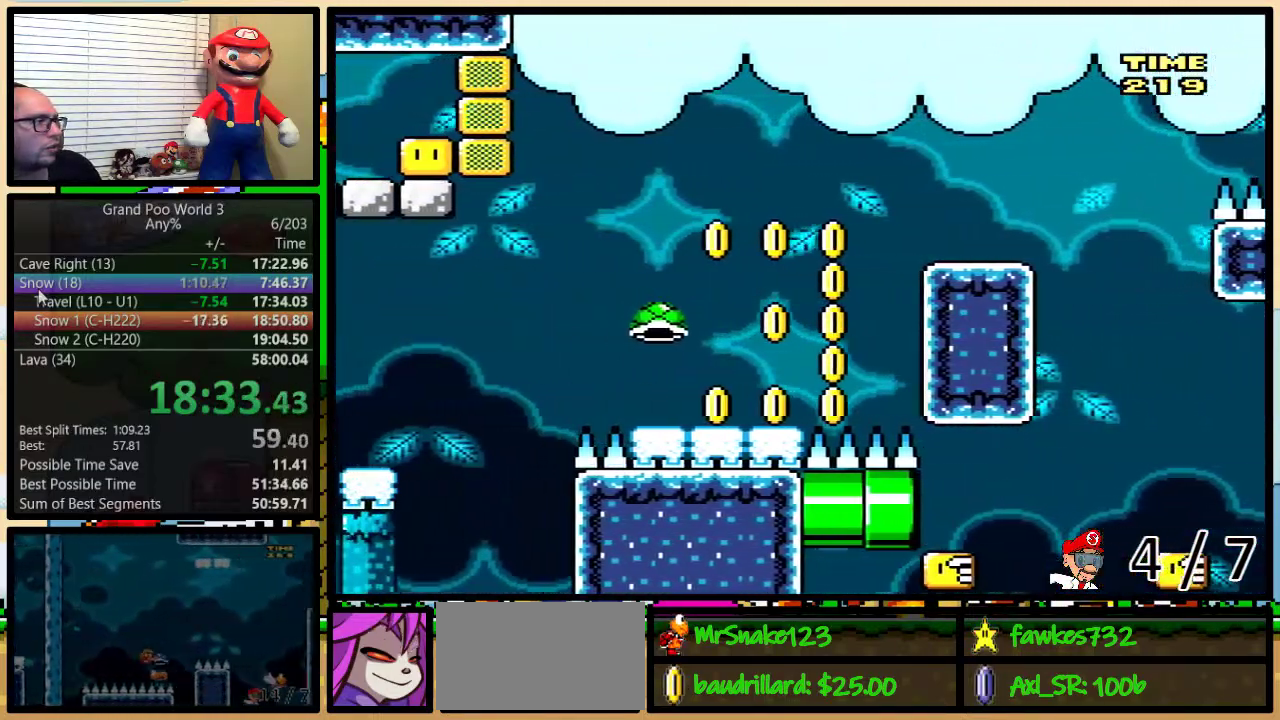
{"buttons": ["Y"], "events": []}
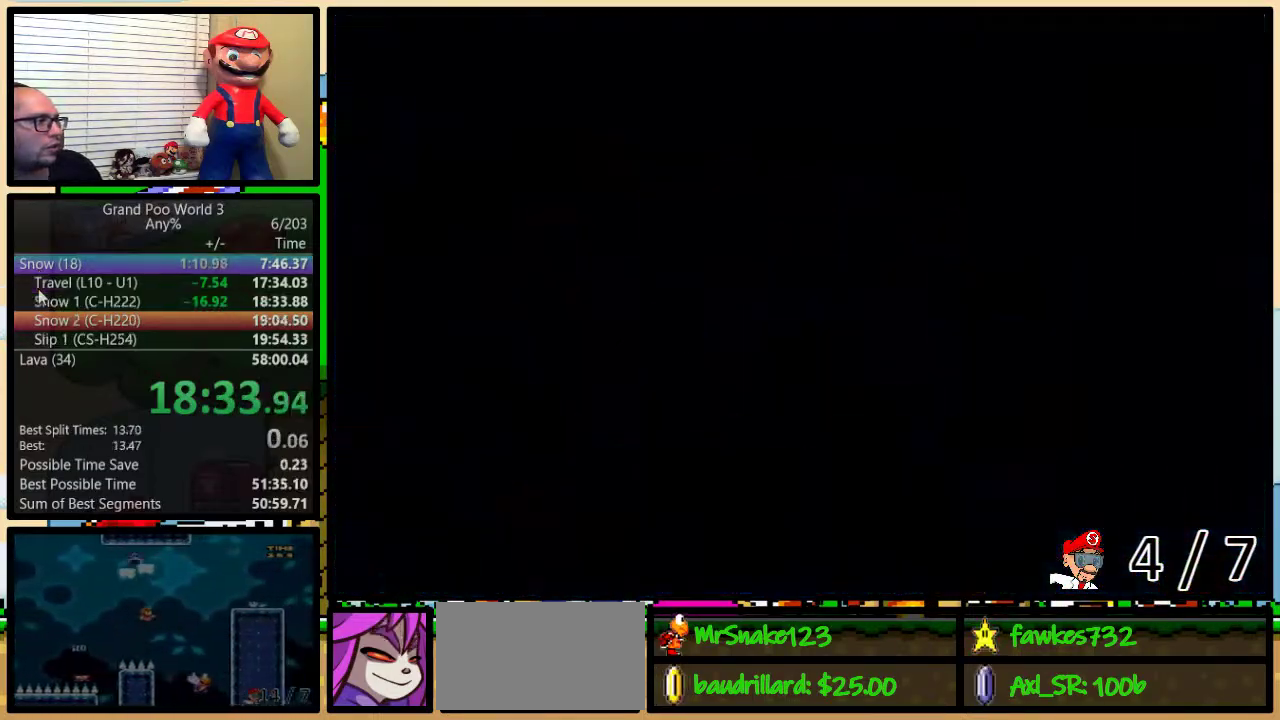
{"buttons": ["Y", "DPAD_RIGHT"], "events": [[350, "DPAD_RIGHT", "down"]]}
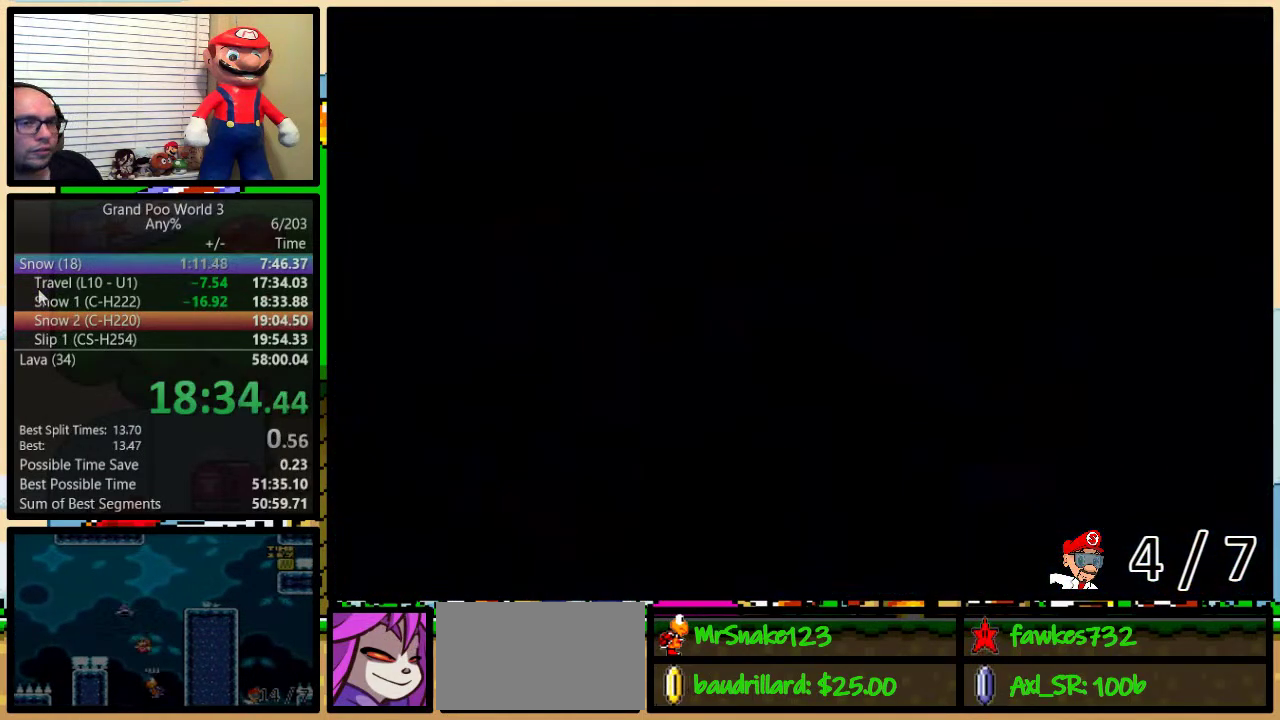
{"buttons": ["Y", "DPAD_UP", "DPAD_RIGHT"], "events": [[67, "DPAD_UP", "down"]]}
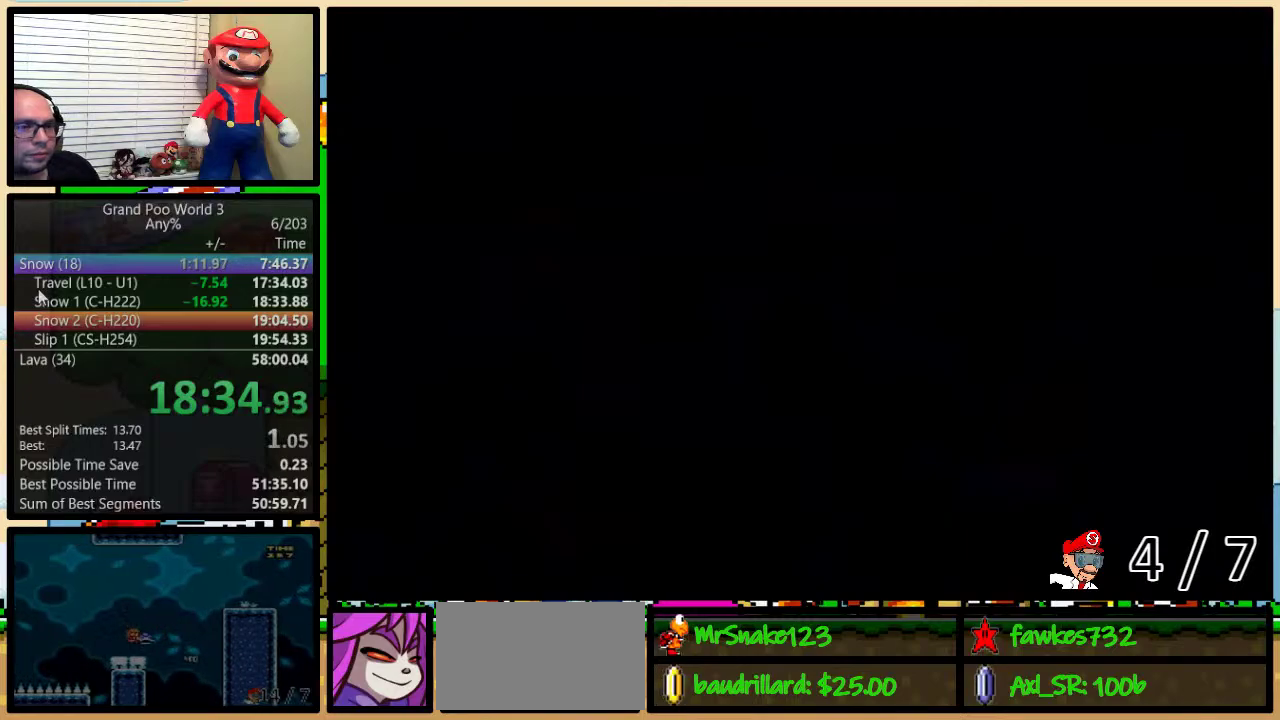
{"buttons": ["Y", "DPAD_UP", "DPAD_RIGHT"], "events": []}
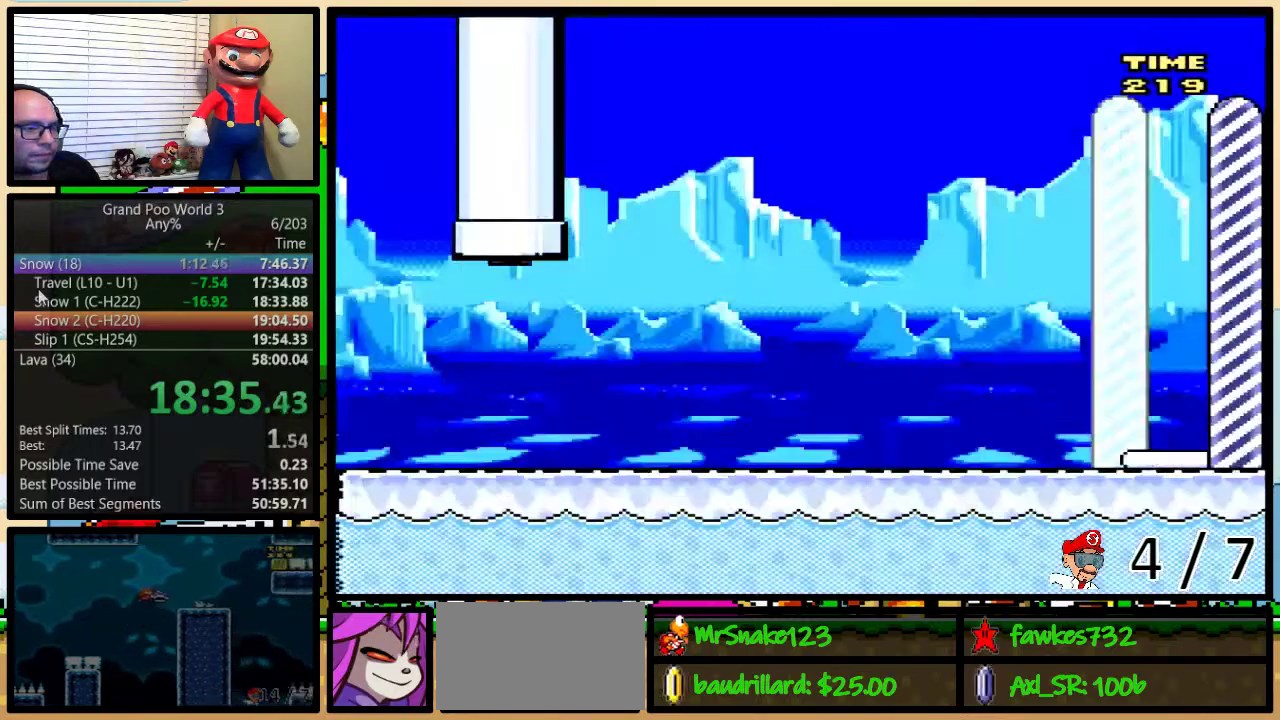
{"buttons": ["Y", "DPAD_UP", "DPAD_RIGHT"], "events": []}
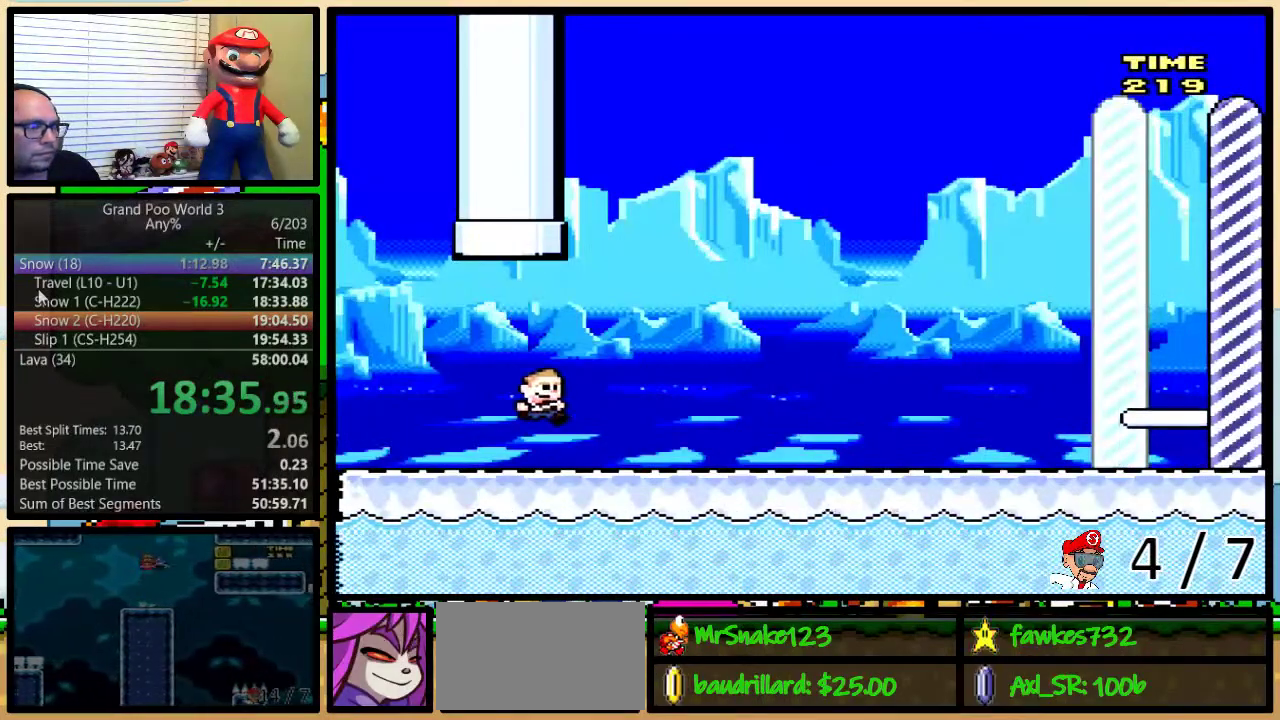
{"buttons": ["Y", "DPAD_RIGHT"], "events": [[317, "DPAD_UP", "up"]]}
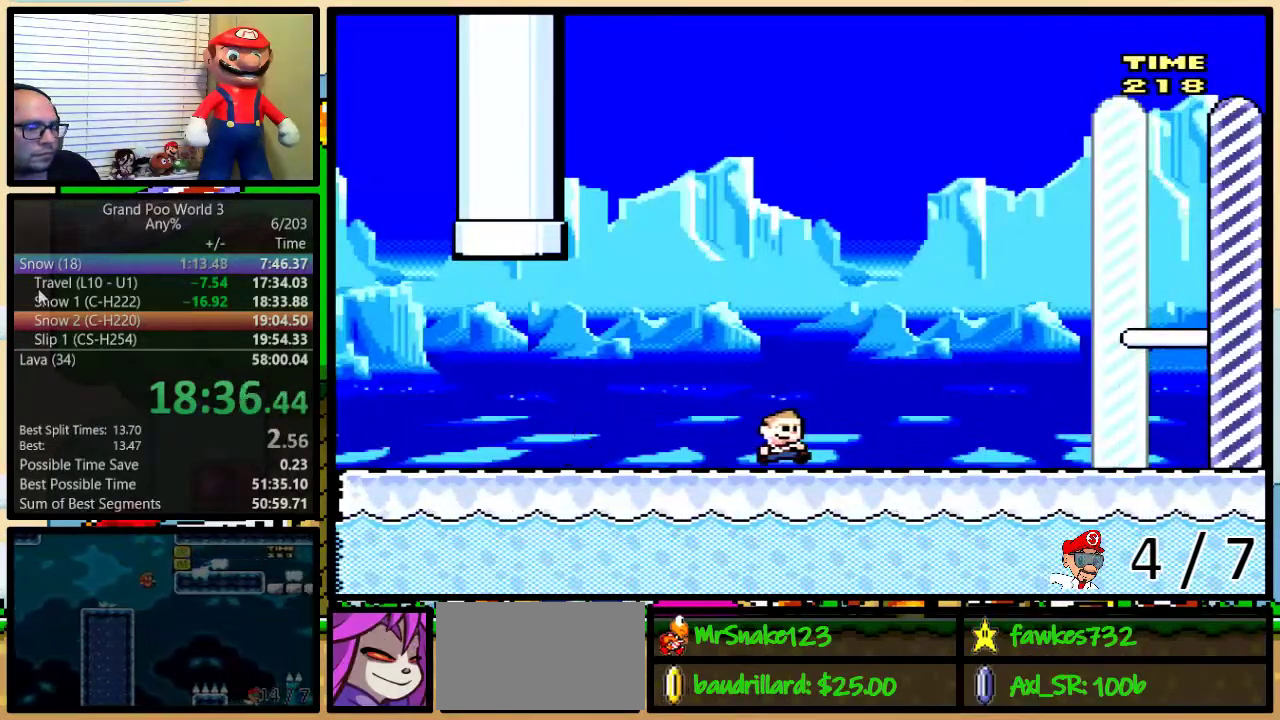
{"buttons": ["Y", "DPAD_RIGHT"], "events": []}
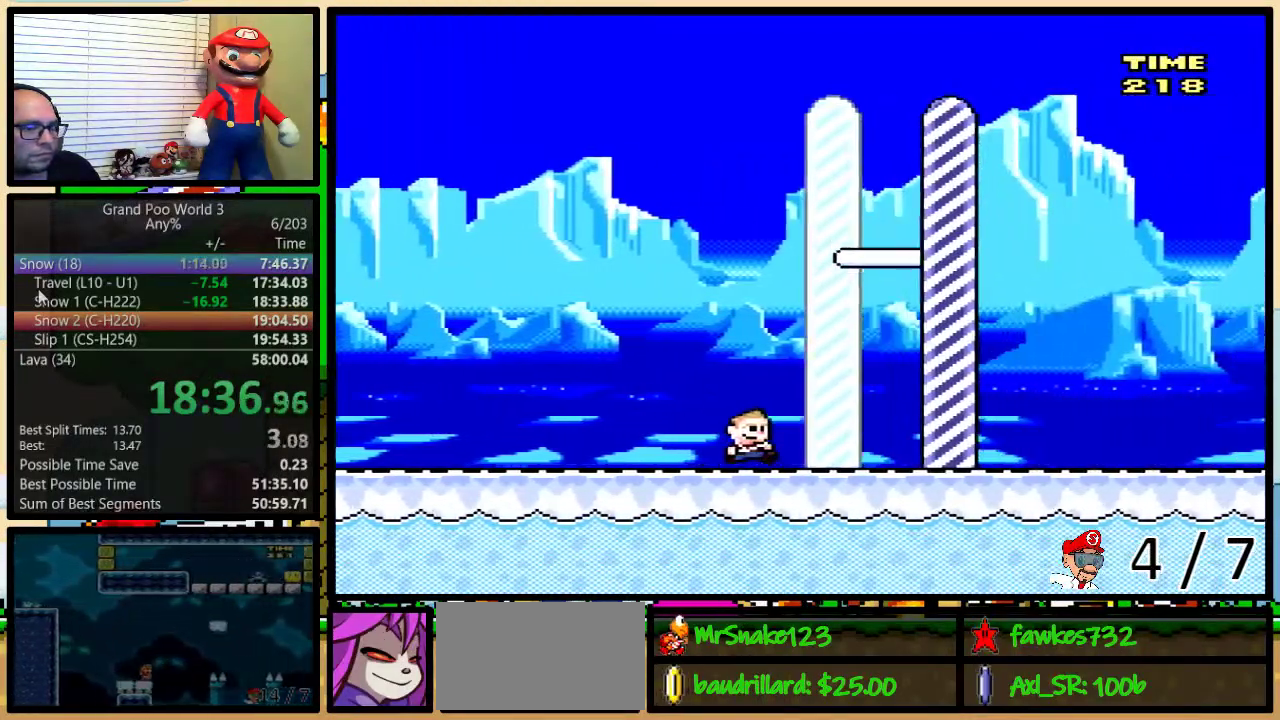
{"buttons": ["Y", "DPAD_RIGHT"], "events": []}
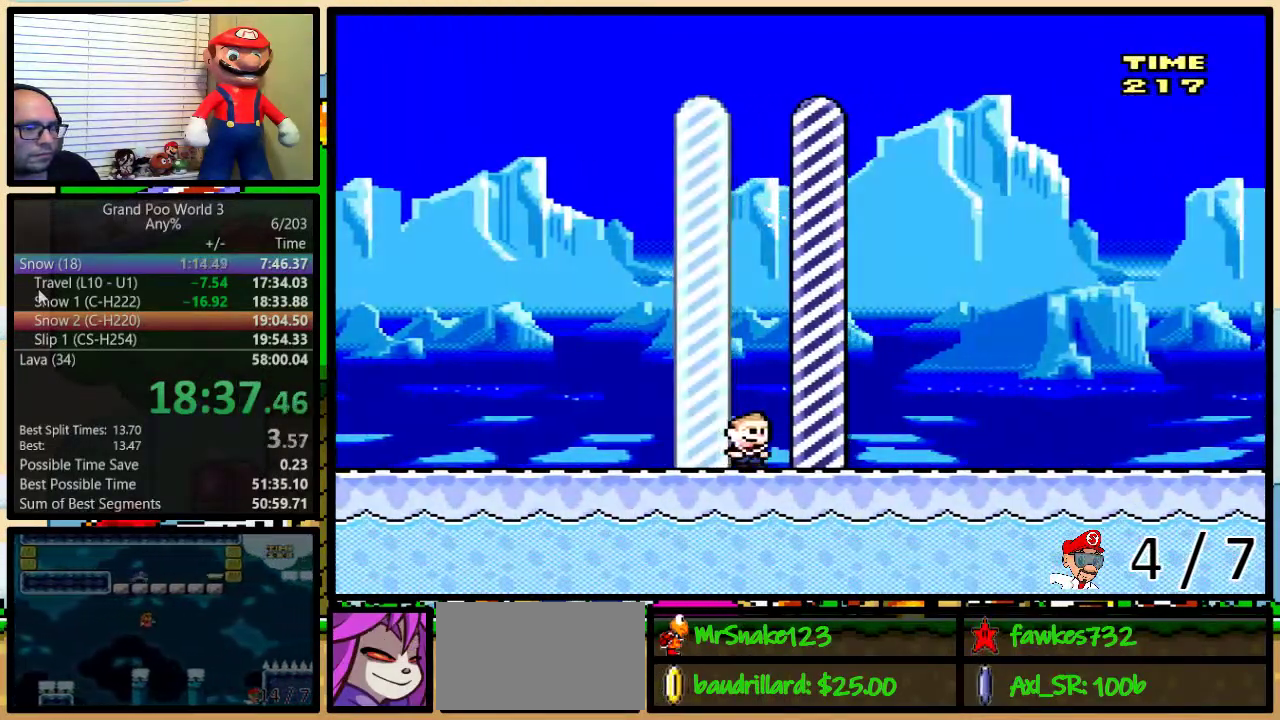
{"buttons": [], "events": [[17, "DPAD_RIGHT", "up"], [17, "Y", "up"]]}